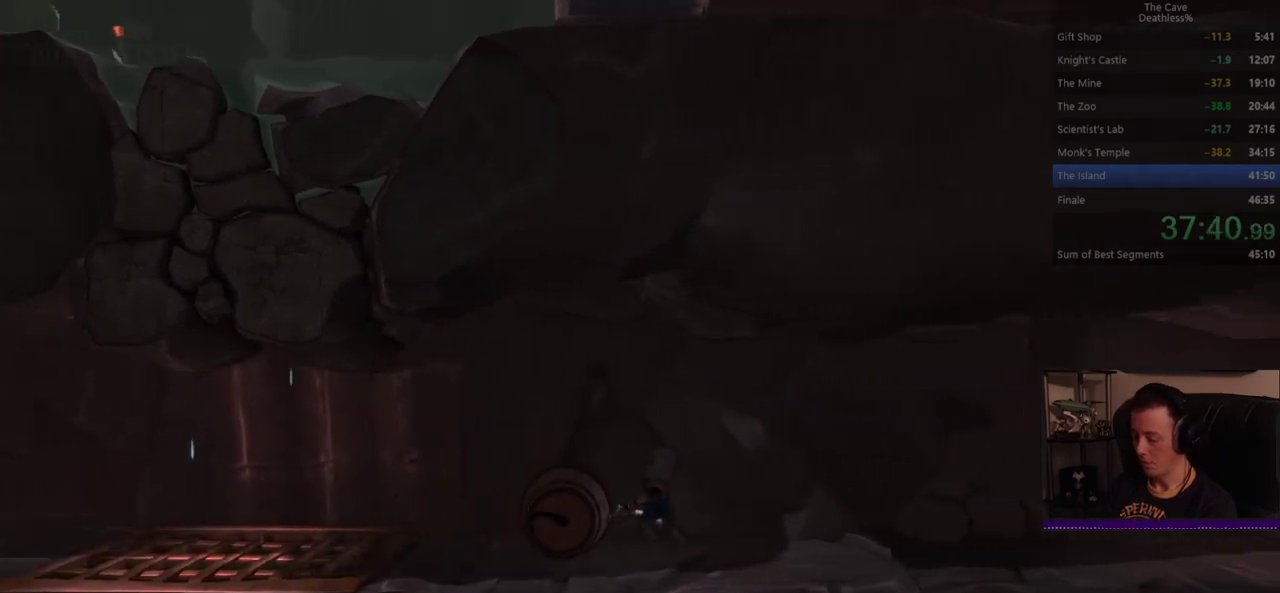
Gameplay with a controller (PlayStation layout); each line is a JSON object with the inputs held at the frame after it. "button_events" lists button changes between this image and that frame as [ms after this image, input, new state], when the widget could be followed in between (sticks are given only as held states). Not read: HOME R1 START TOUCHPAD.
{"buttons": ["SQUARE"], "left_stick": "right", "right_stick": "center", "button_events": []}
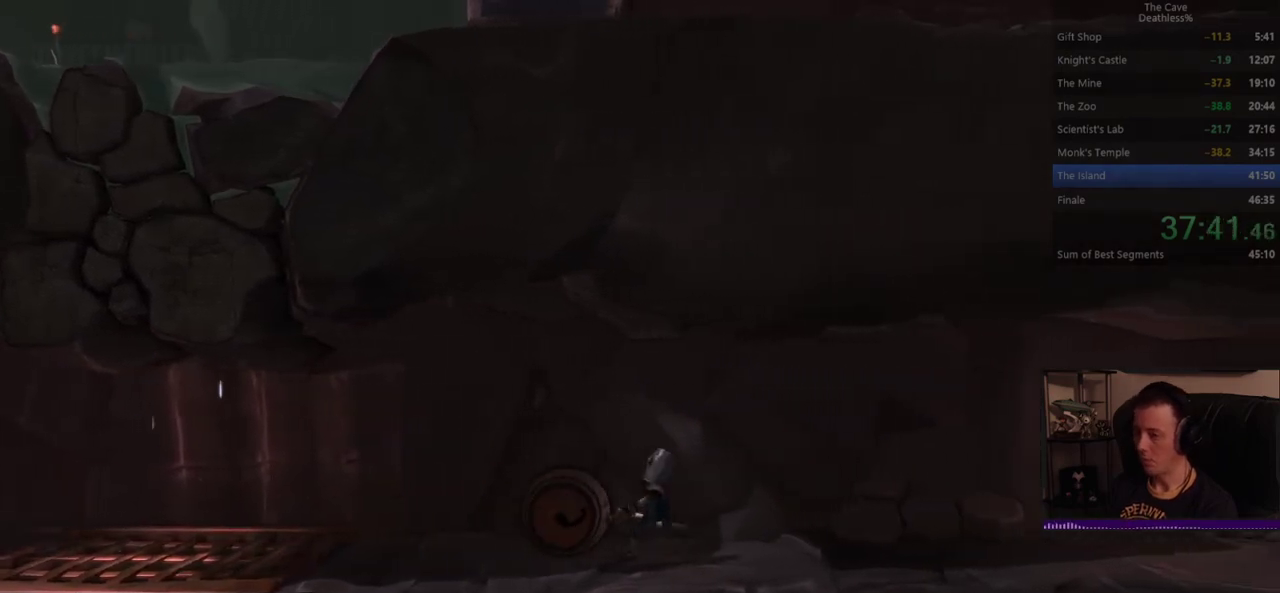
{"buttons": ["SQUARE"], "left_stick": "right", "right_stick": "center", "button_events": []}
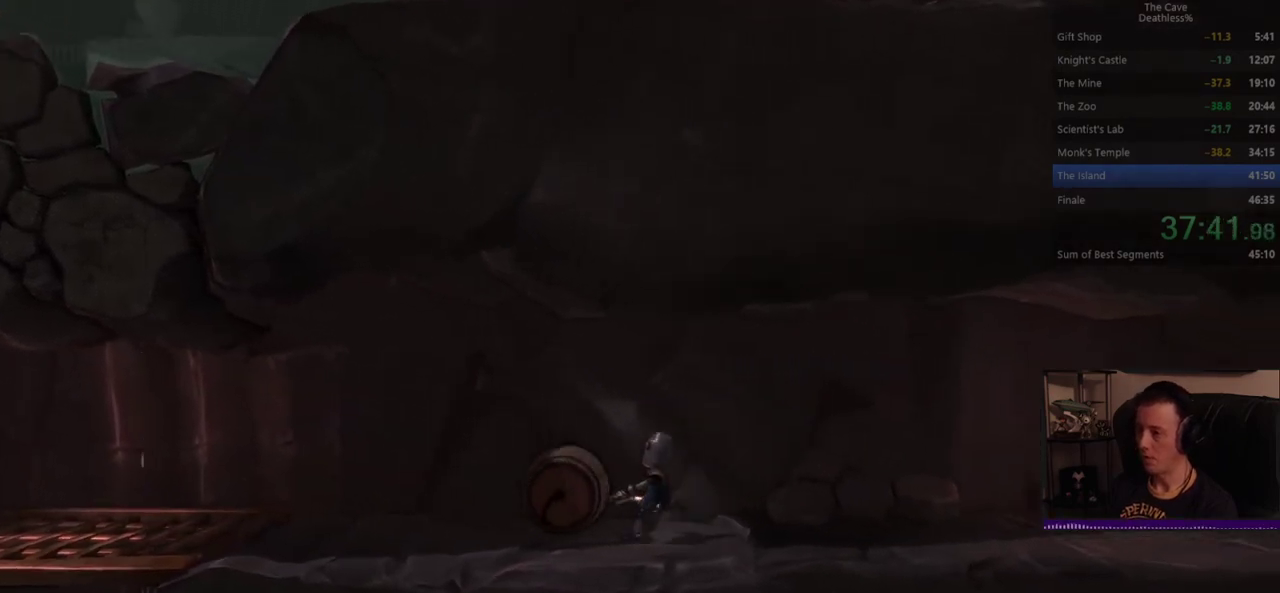
{"buttons": ["SQUARE"], "left_stick": "right", "right_stick": "center", "button_events": []}
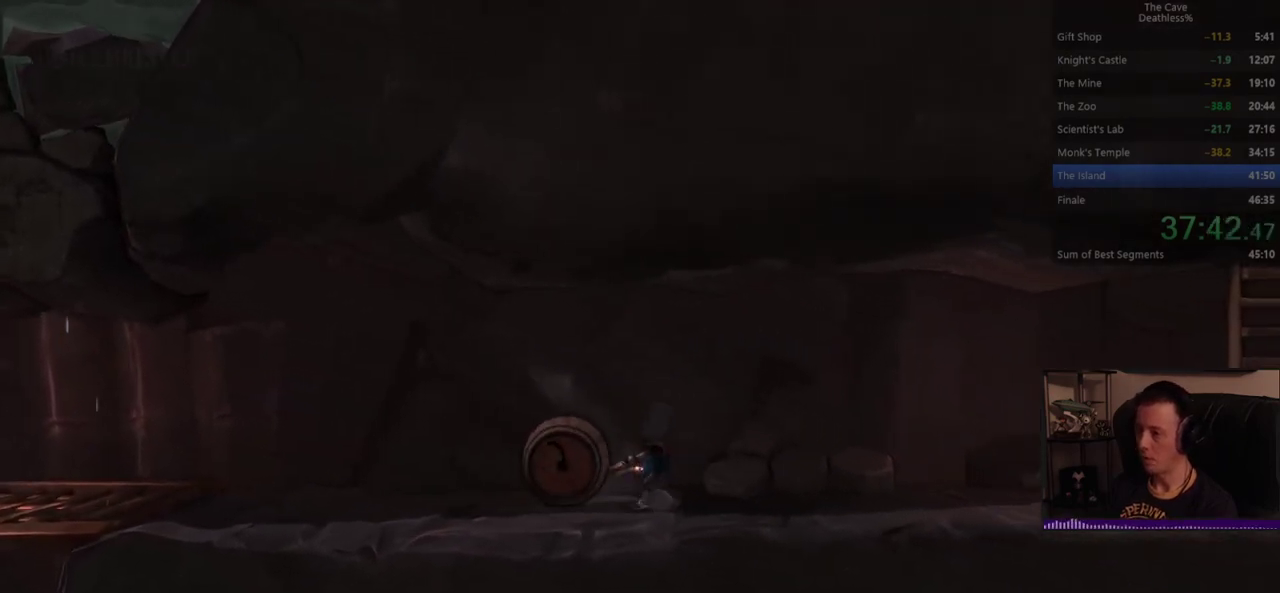
{"buttons": ["SQUARE"], "left_stick": "right", "right_stick": "center", "button_events": []}
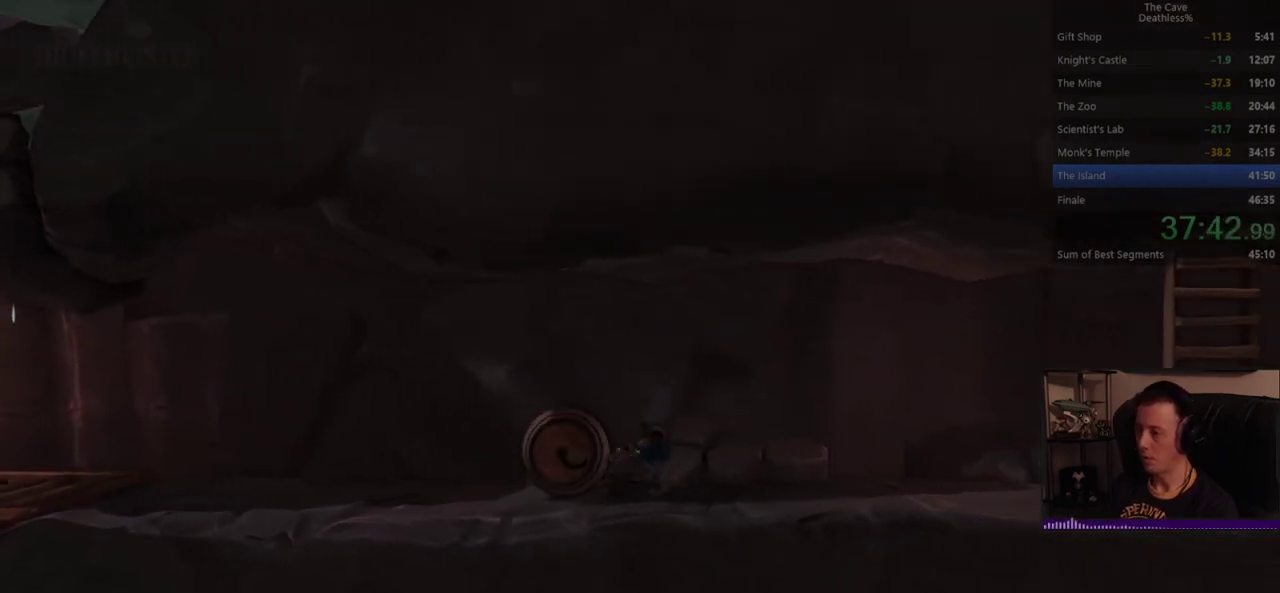
{"buttons": ["SQUARE"], "left_stick": "right", "right_stick": "center", "button_events": []}
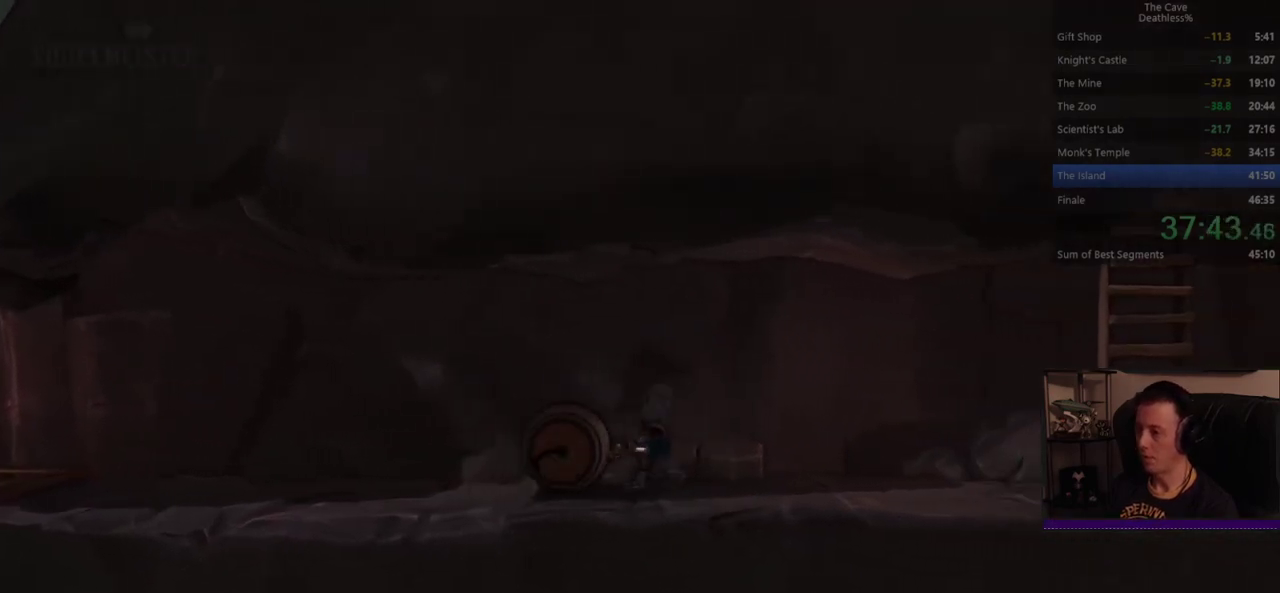
{"buttons": ["SQUARE"], "left_stick": "right", "right_stick": "center", "button_events": []}
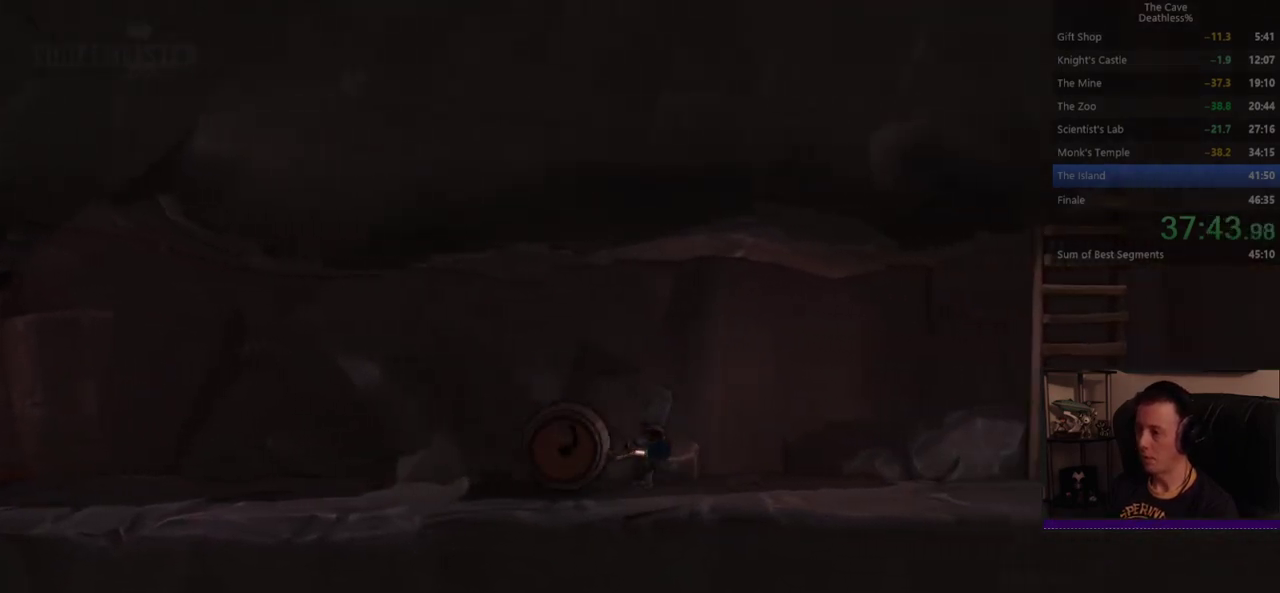
{"buttons": ["SQUARE"], "left_stick": "right", "right_stick": "center", "button_events": []}
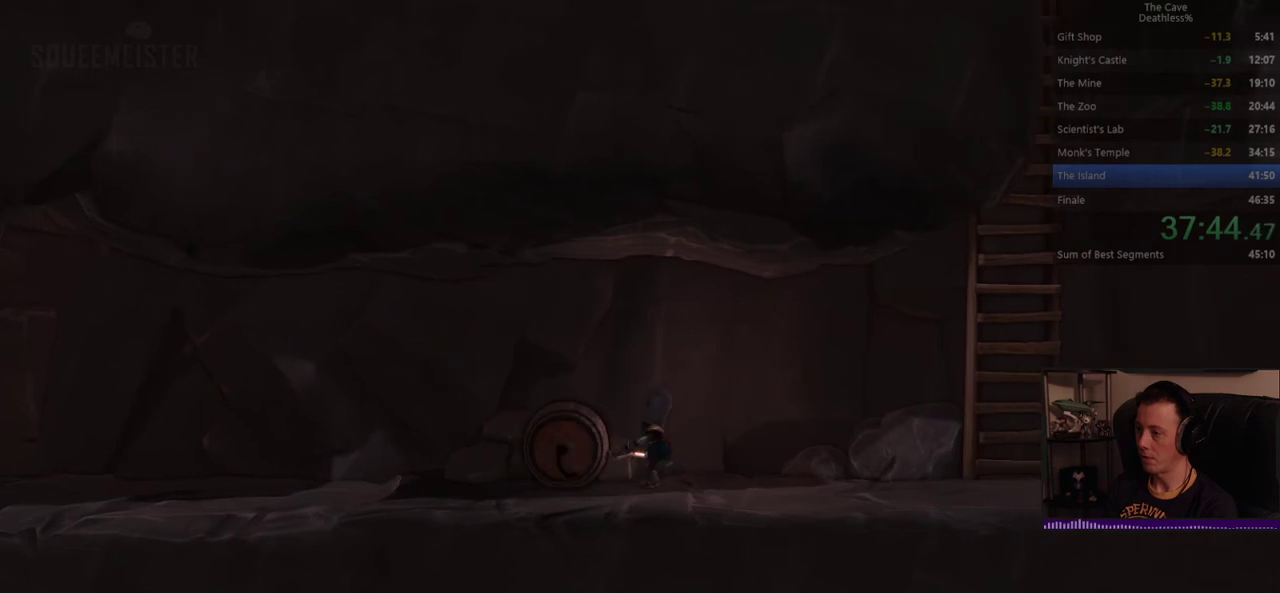
{"buttons": ["SQUARE"], "left_stick": "right", "right_stick": "center", "button_events": []}
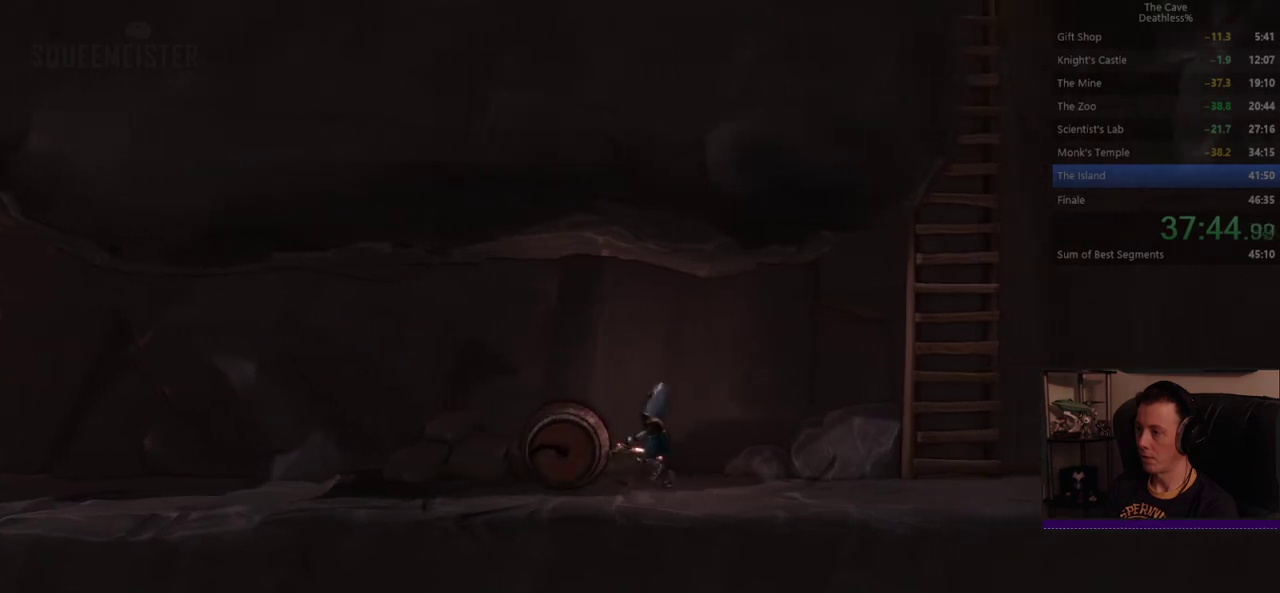
{"buttons": ["SQUARE"], "left_stick": "right", "right_stick": "center", "button_events": []}
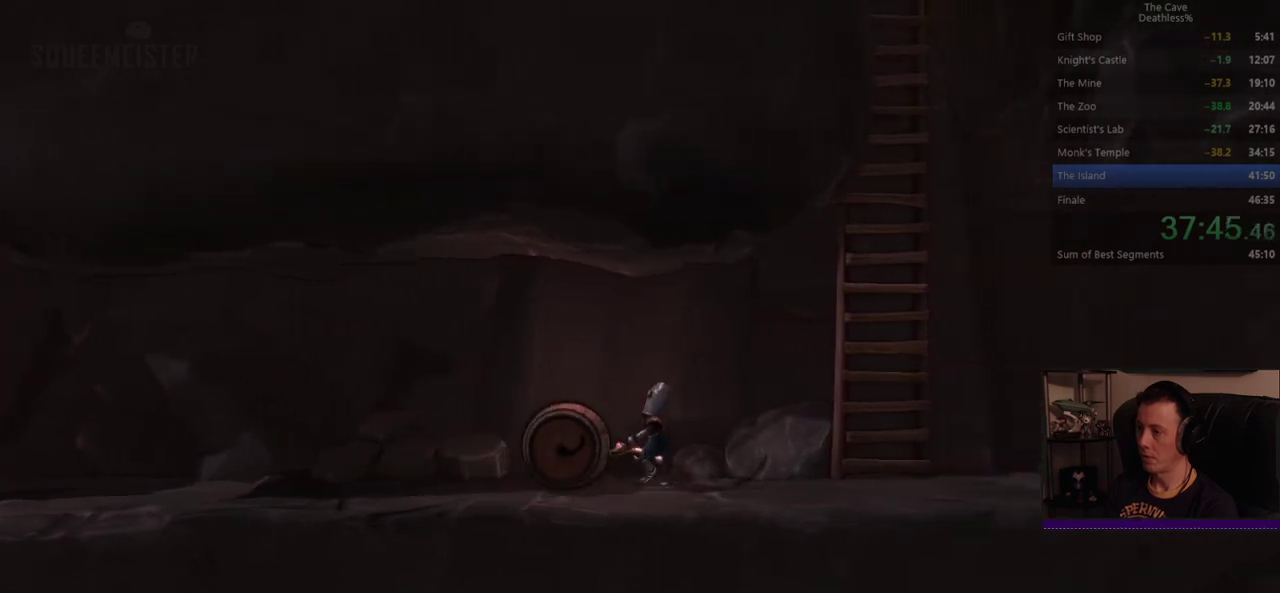
{"buttons": ["SQUARE"], "left_stick": "right", "right_stick": "center", "button_events": []}
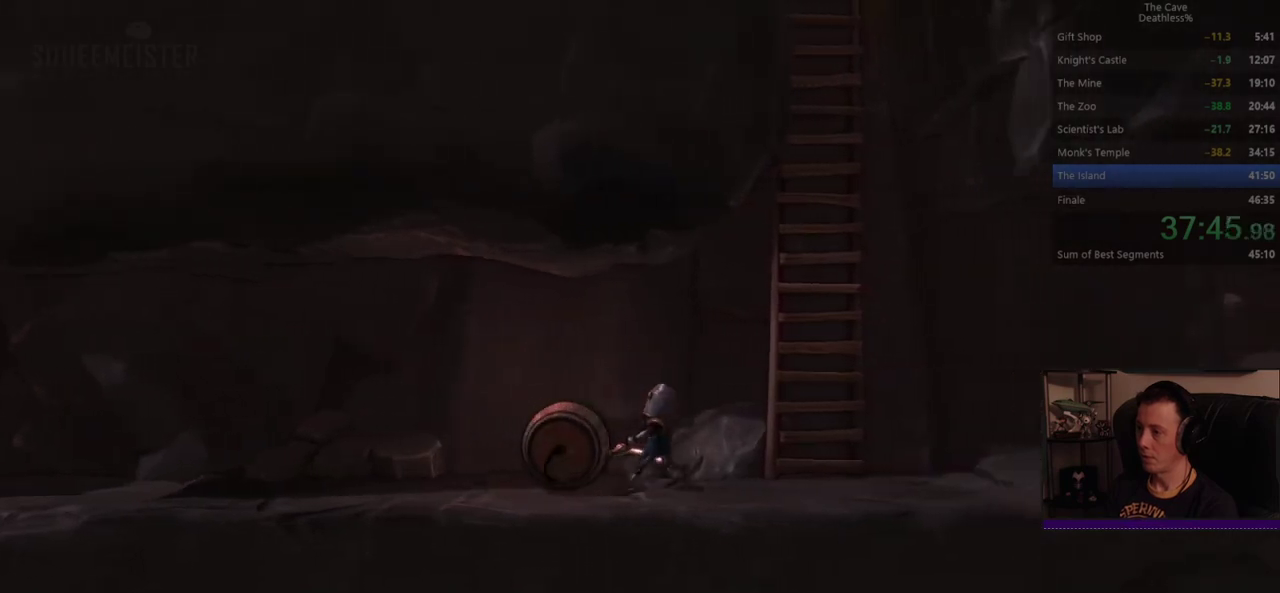
{"buttons": ["SQUARE"], "left_stick": "right", "right_stick": "center", "button_events": []}
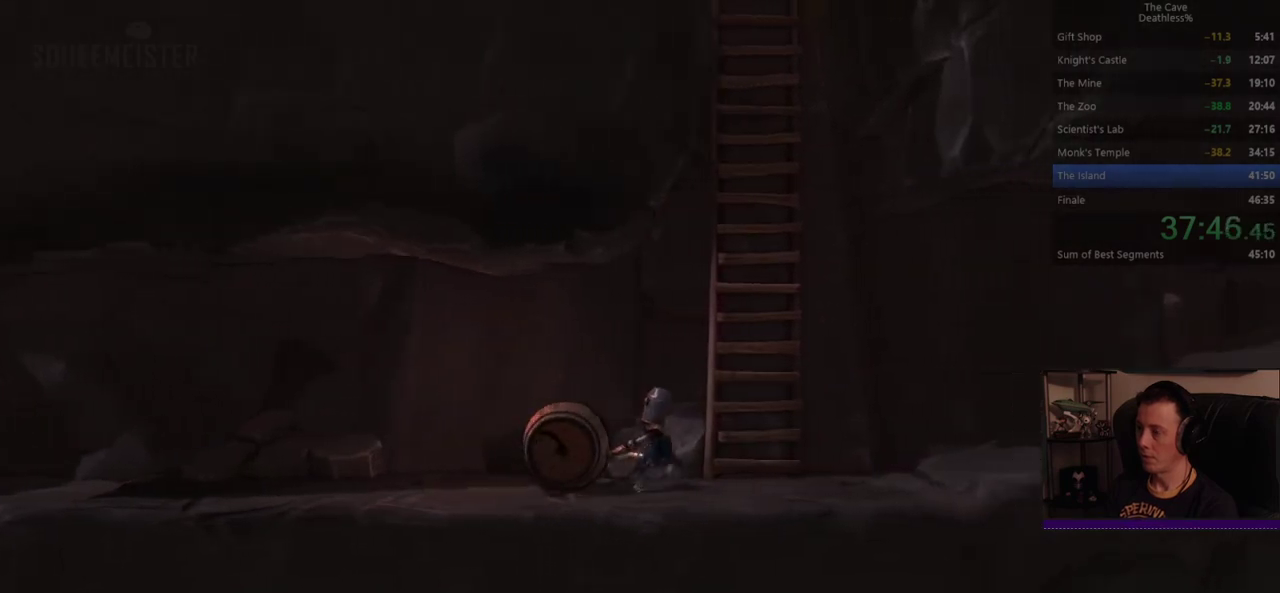
{"buttons": ["SQUARE"], "left_stick": "right", "right_stick": "center", "button_events": []}
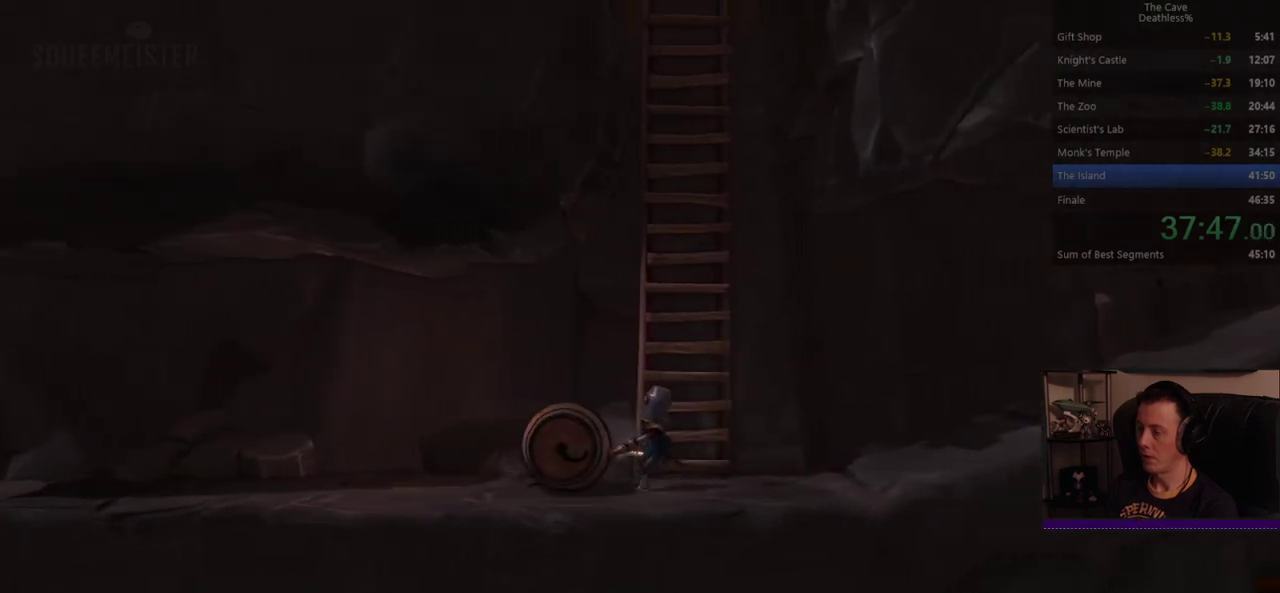
{"buttons": ["SQUARE"], "left_stick": "right", "right_stick": "center", "button_events": []}
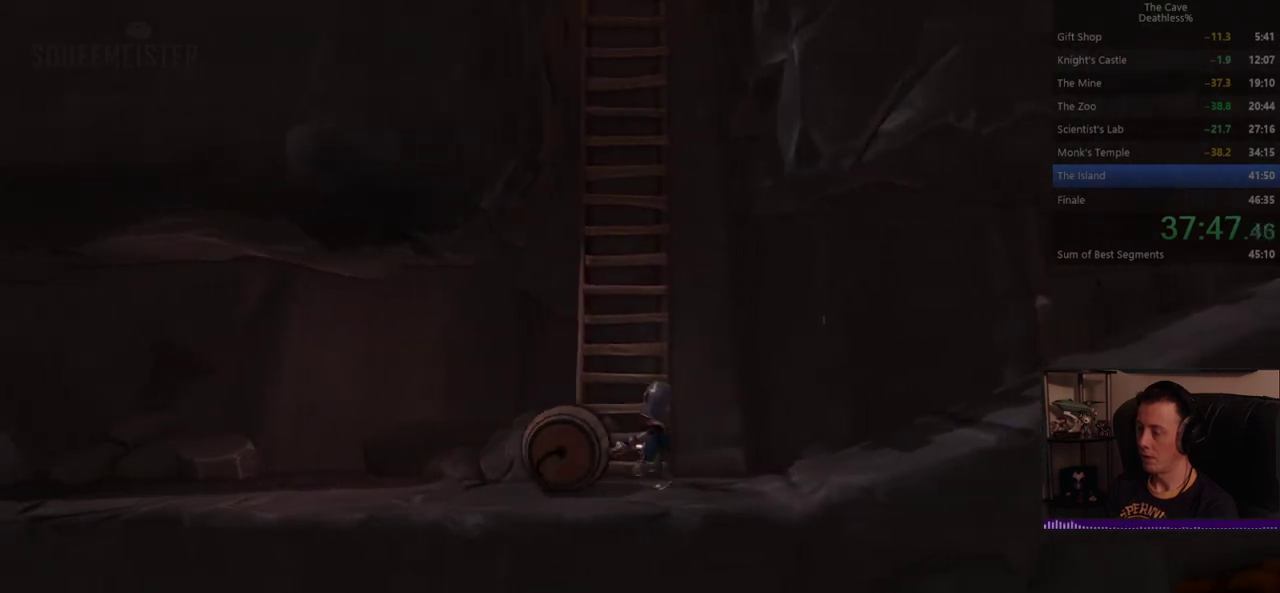
{"buttons": ["SQUARE"], "left_stick": "right", "right_stick": "center", "button_events": []}
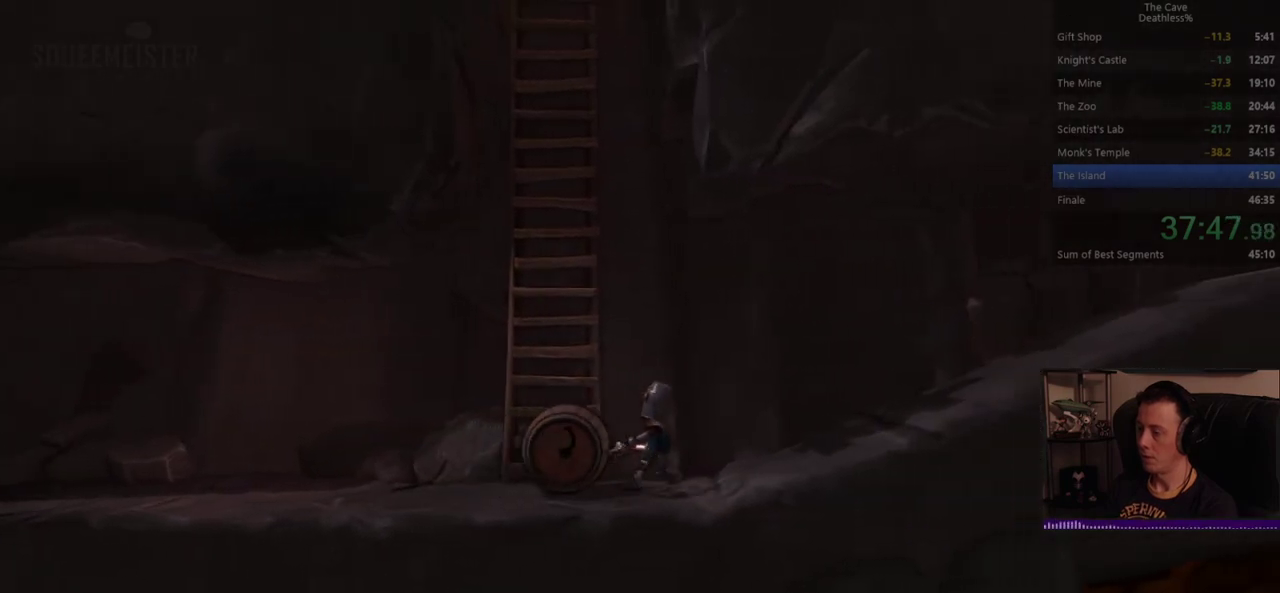
{"buttons": ["SQUARE"], "left_stick": "right", "right_stick": "center", "button_events": []}
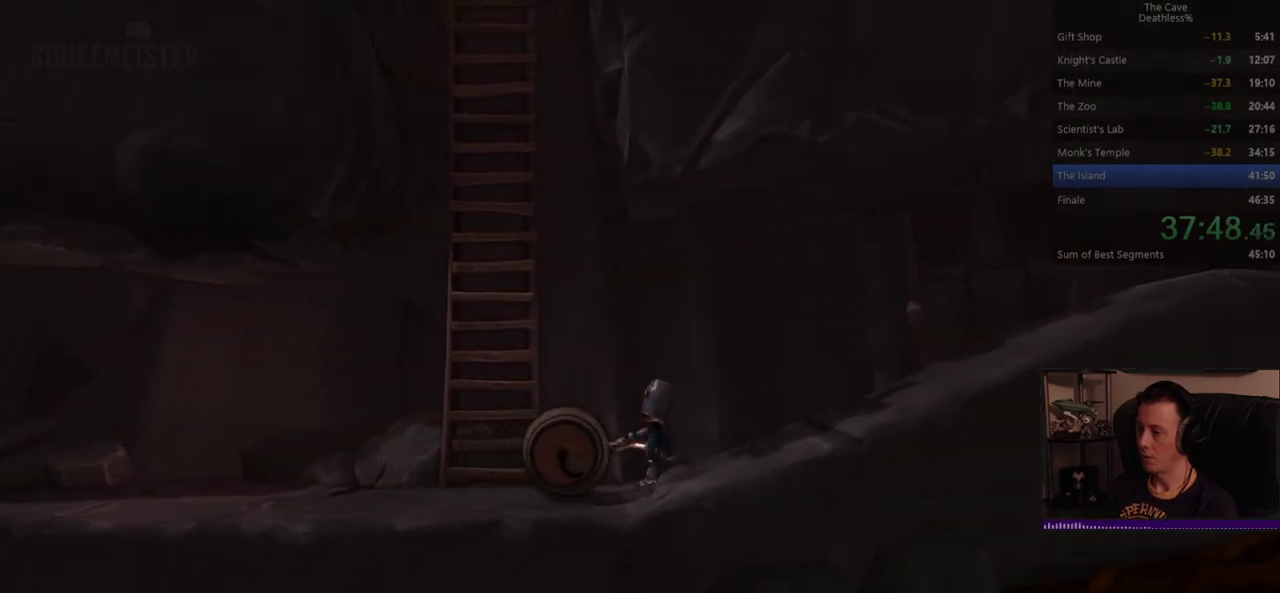
{"buttons": ["SQUARE"], "left_stick": "right", "right_stick": "center", "button_events": []}
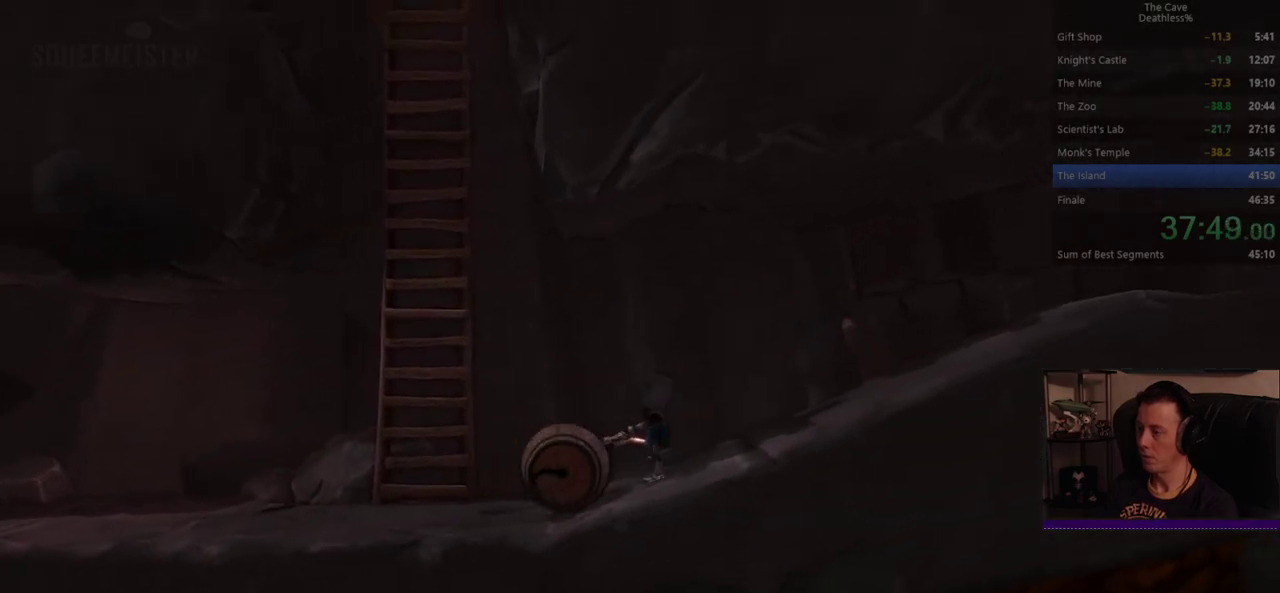
{"buttons": ["SQUARE"], "left_stick": "right", "right_stick": "center", "button_events": []}
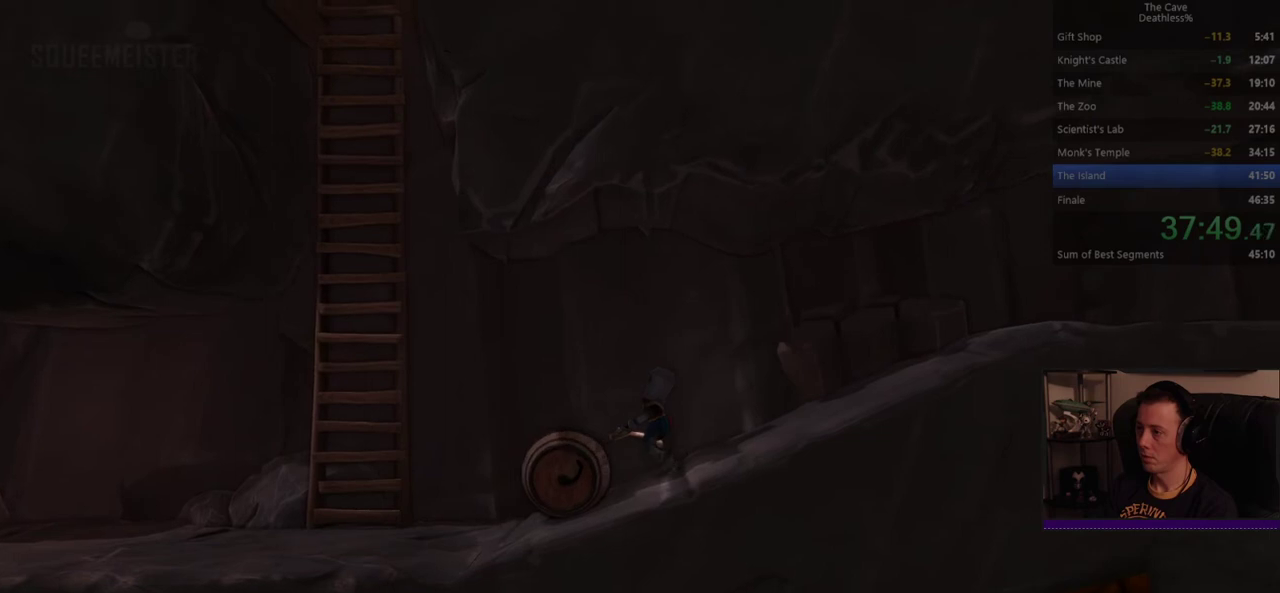
{"buttons": ["SQUARE"], "left_stick": "right", "right_stick": "center", "button_events": []}
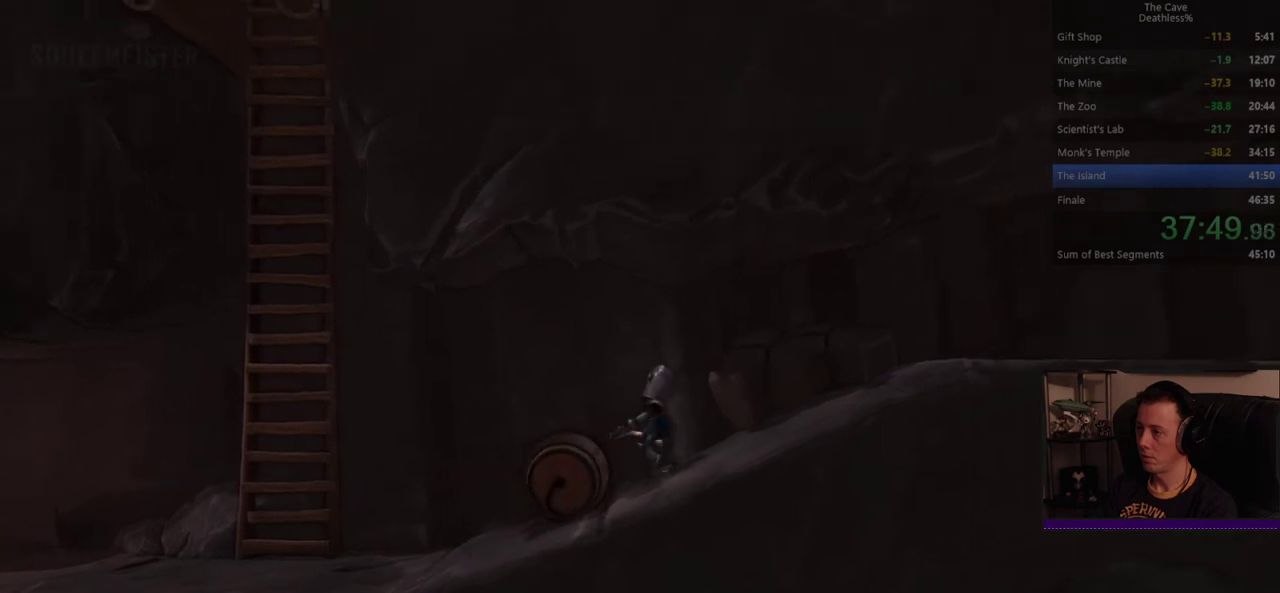
{"buttons": ["SQUARE"], "left_stick": "right", "right_stick": "center", "button_events": []}
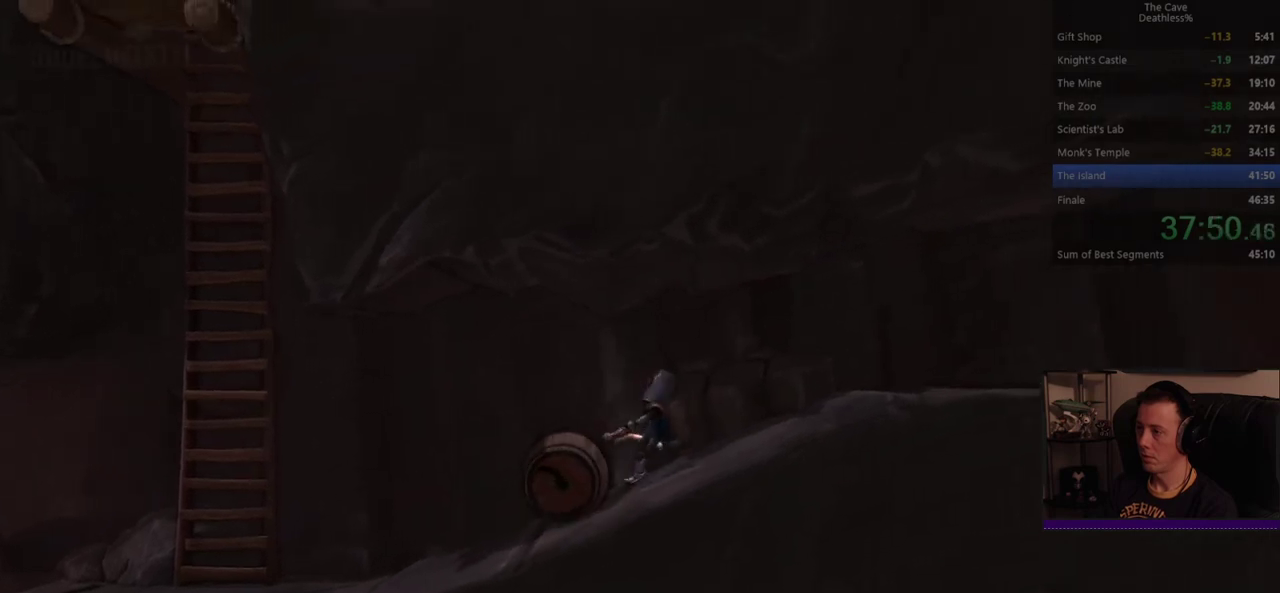
{"buttons": ["SQUARE"], "left_stick": "right", "right_stick": "center", "button_events": []}
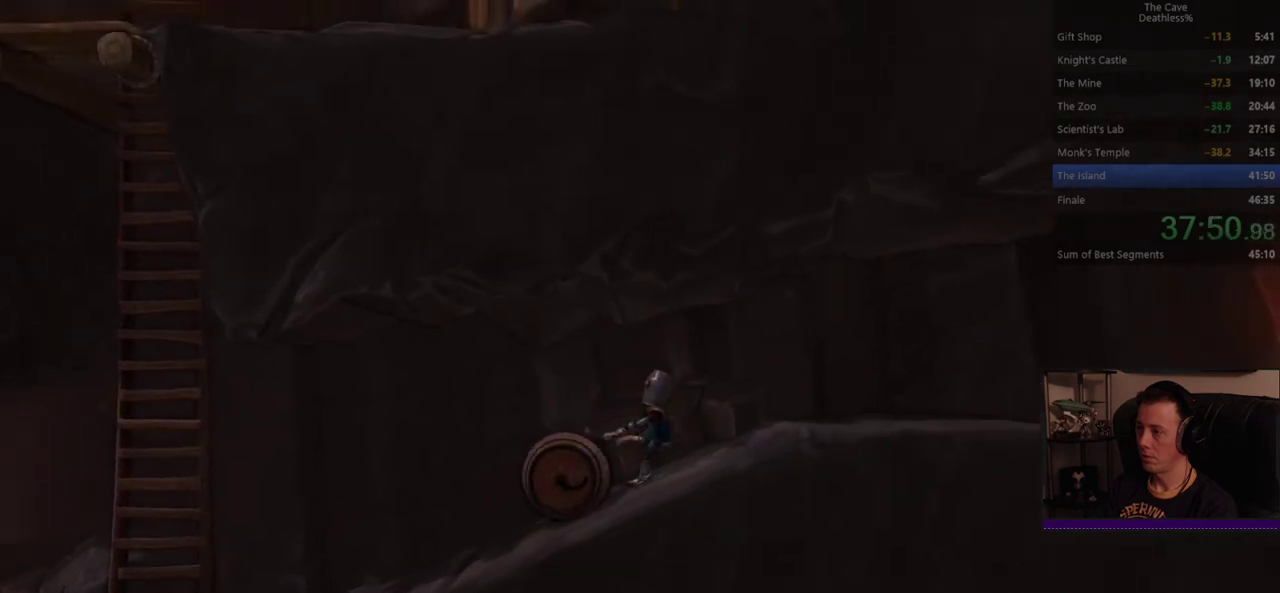
{"buttons": ["SQUARE"], "left_stick": "right", "right_stick": "center", "button_events": []}
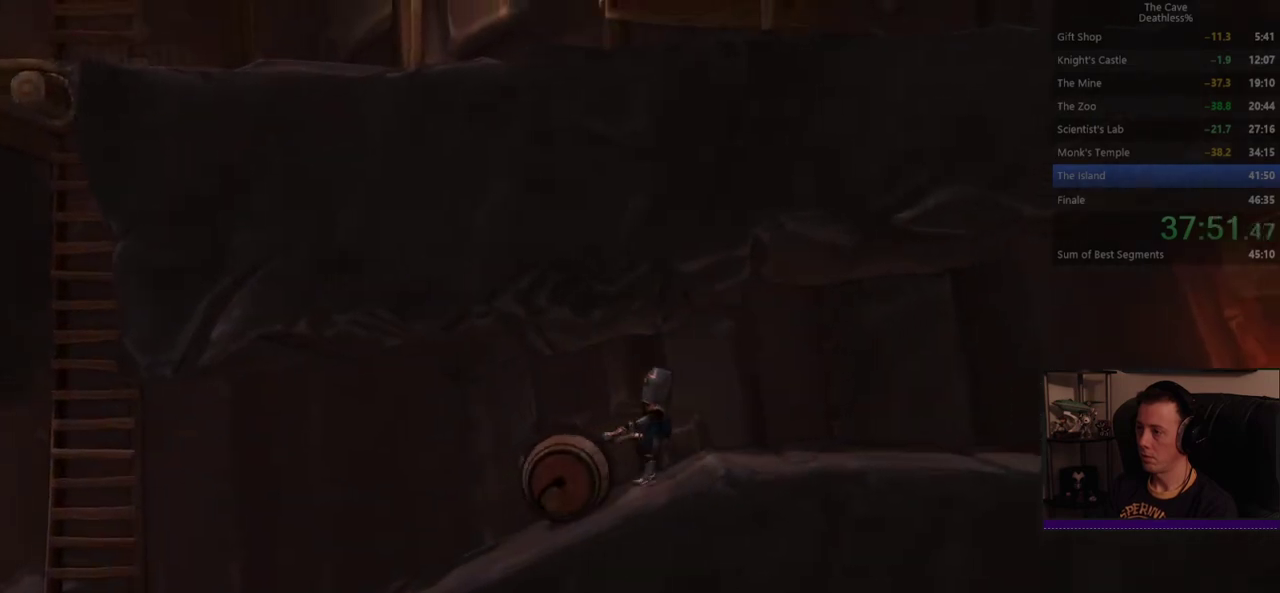
{"buttons": ["SQUARE"], "left_stick": "right", "right_stick": "center", "button_events": []}
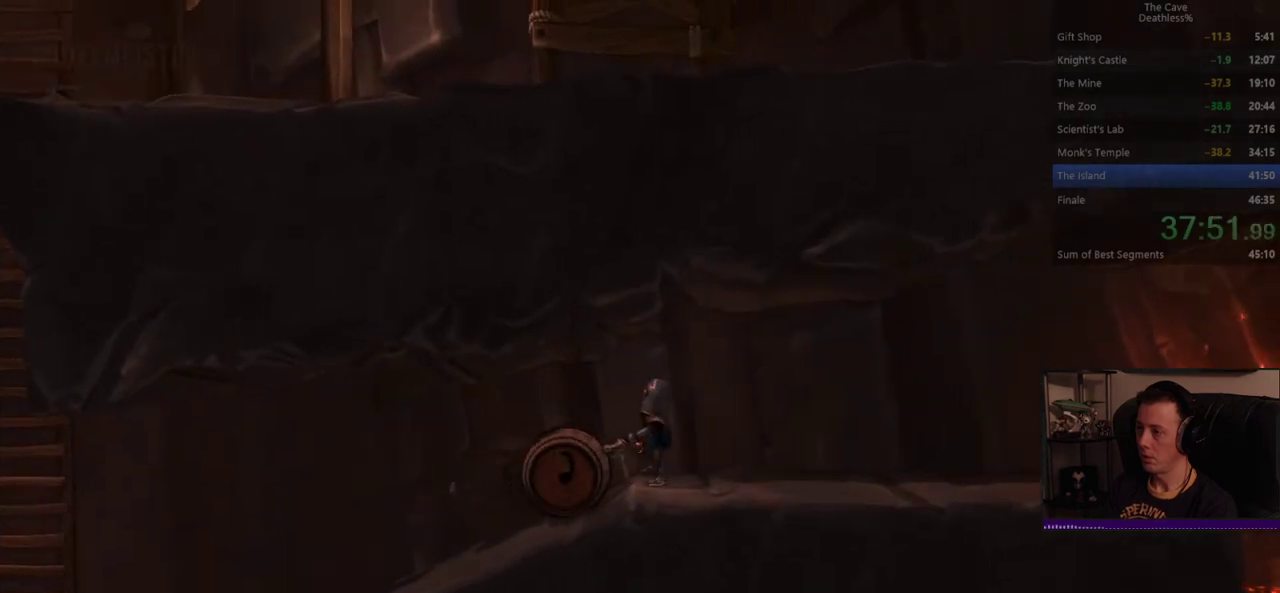
{"buttons": ["CROSS", "CIRCLE", "SQUARE", "TRIANGLE", "R2"], "left_stick": "right", "right_stick": "center", "button_events": [[240, "CIRCLE", "down"], [320, "R2", "down"], [320, "TRIANGLE", "down"], [400, "CROSS", "down"]]}